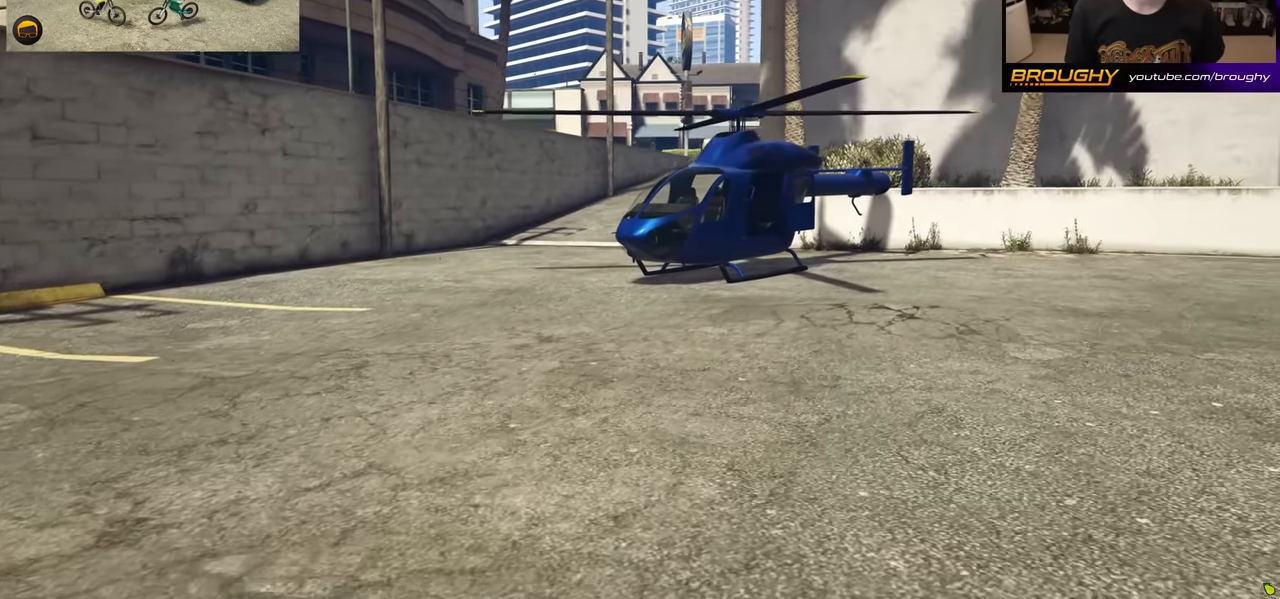
Gameplay with a controller (Xbox layout); each line is a JSON object with the inputs held at the frame after it. "events" lists button and stick changes between this image and that frame as [ms after this image, input, new state], when the widget could be followed in between. Not read: L3.
{"buttons": [], "left_stick": "center", "right_stick": "center", "events": [[184, "right_stick", "center"], [367, "left_stick", "center"]]}
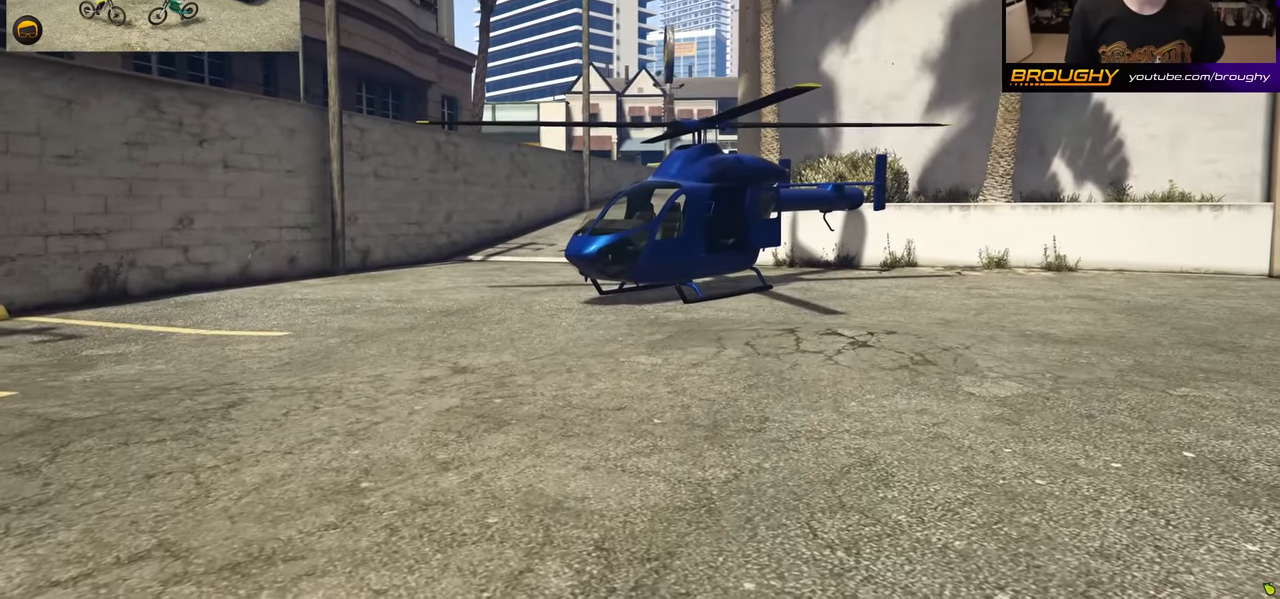
{"buttons": [], "left_stick": "center", "right_stick": "center", "events": []}
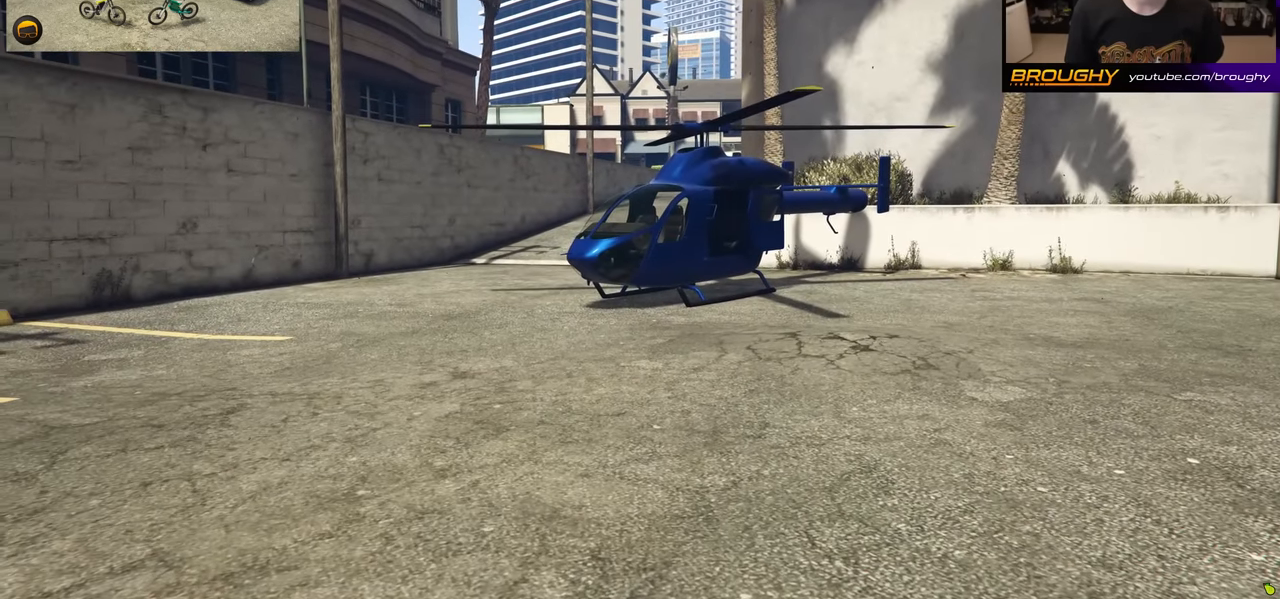
{"buttons": [], "left_stick": "center", "right_stick": "center", "events": []}
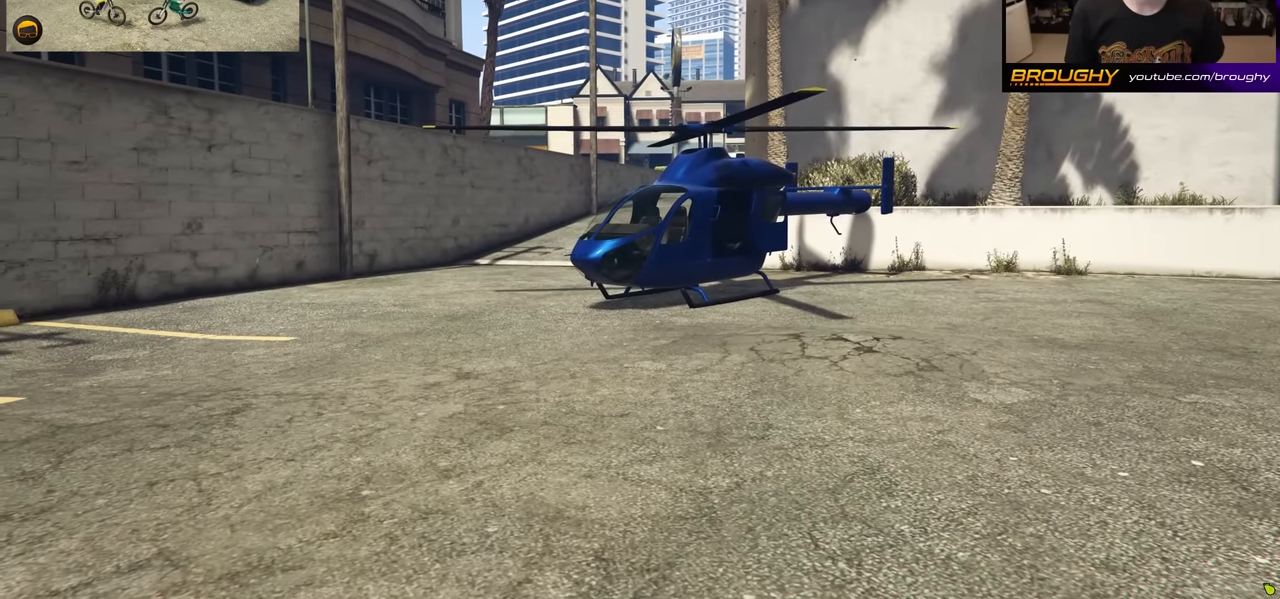
{"buttons": [], "left_stick": "center", "right_stick": "center", "events": []}
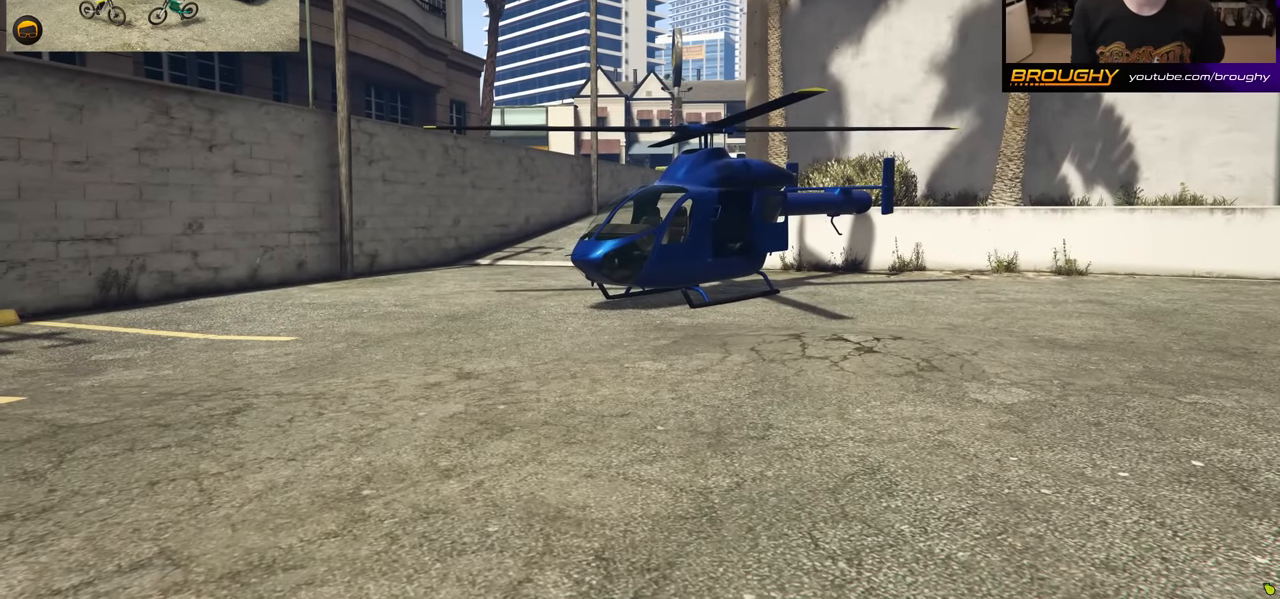
{"buttons": [], "left_stick": "center", "right_stick": "center", "events": []}
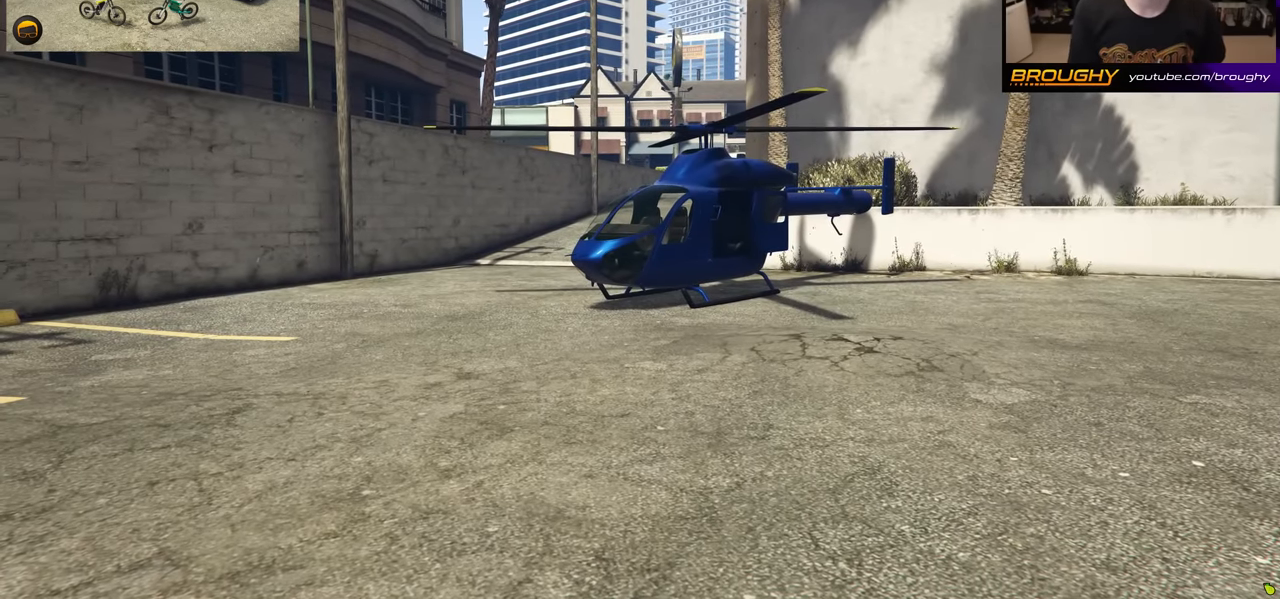
{"buttons": [], "left_stick": "down", "right_stick": "center", "events": [[500, "left_stick", "down"]]}
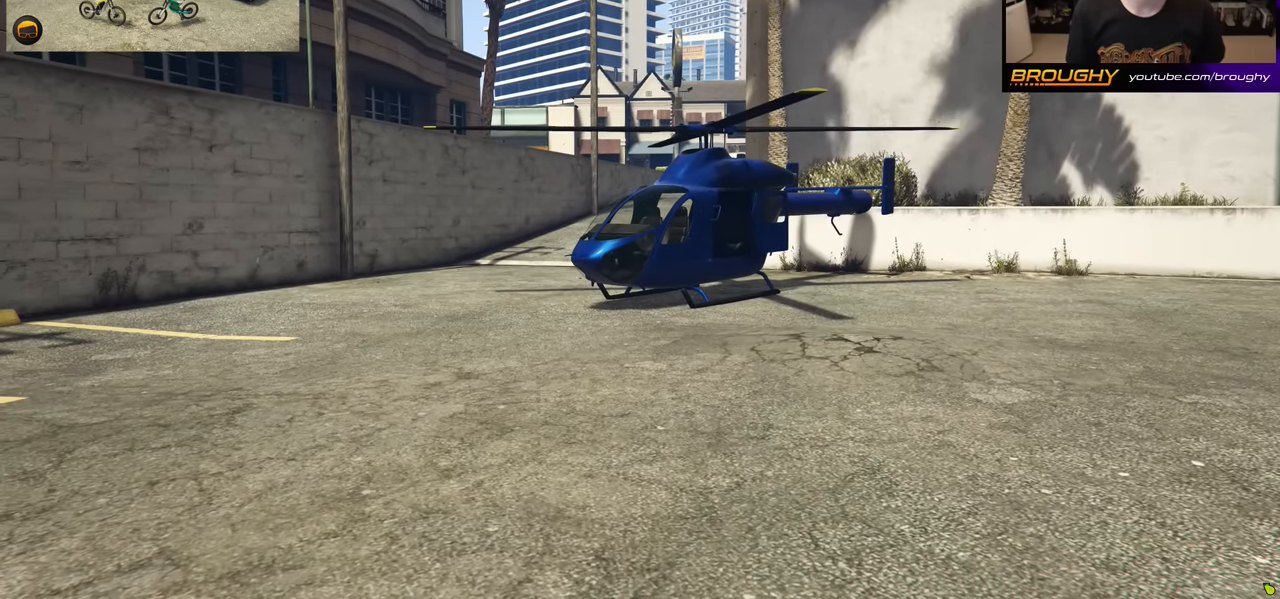
{"buttons": [], "left_stick": "down-left", "right_stick": "left", "events": [[83, "right_stick", "left"], [267, "left_stick", "down-left"]]}
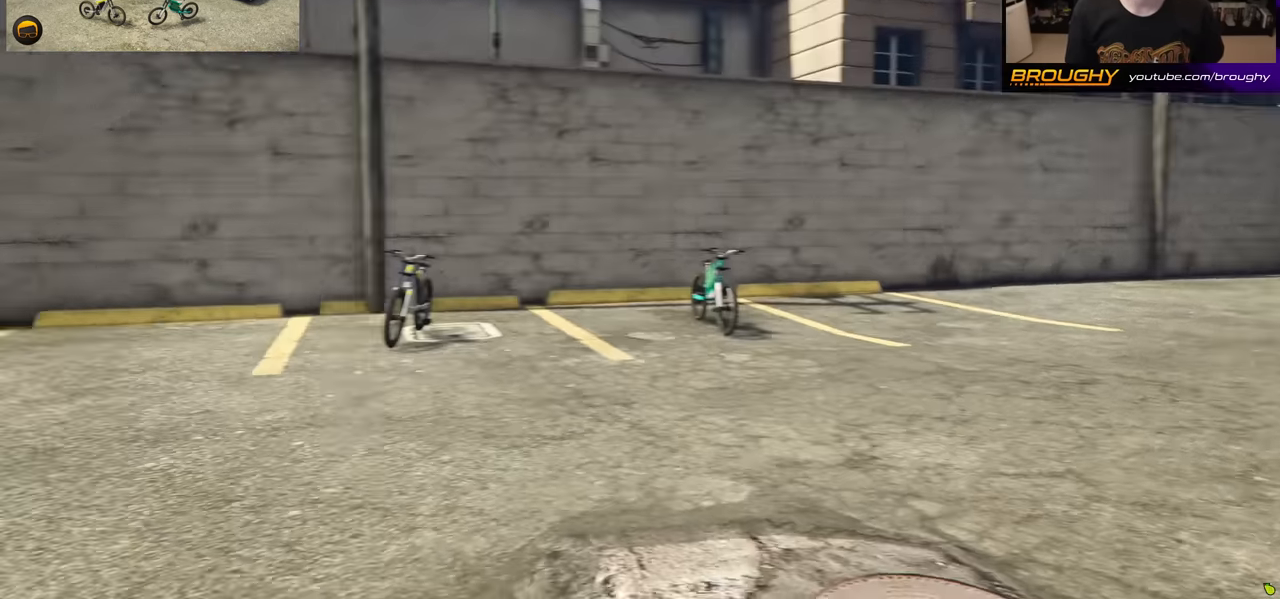
{"buttons": [], "left_stick": "down-left", "right_stick": "center", "events": [[116, "right_stick", "center"]]}
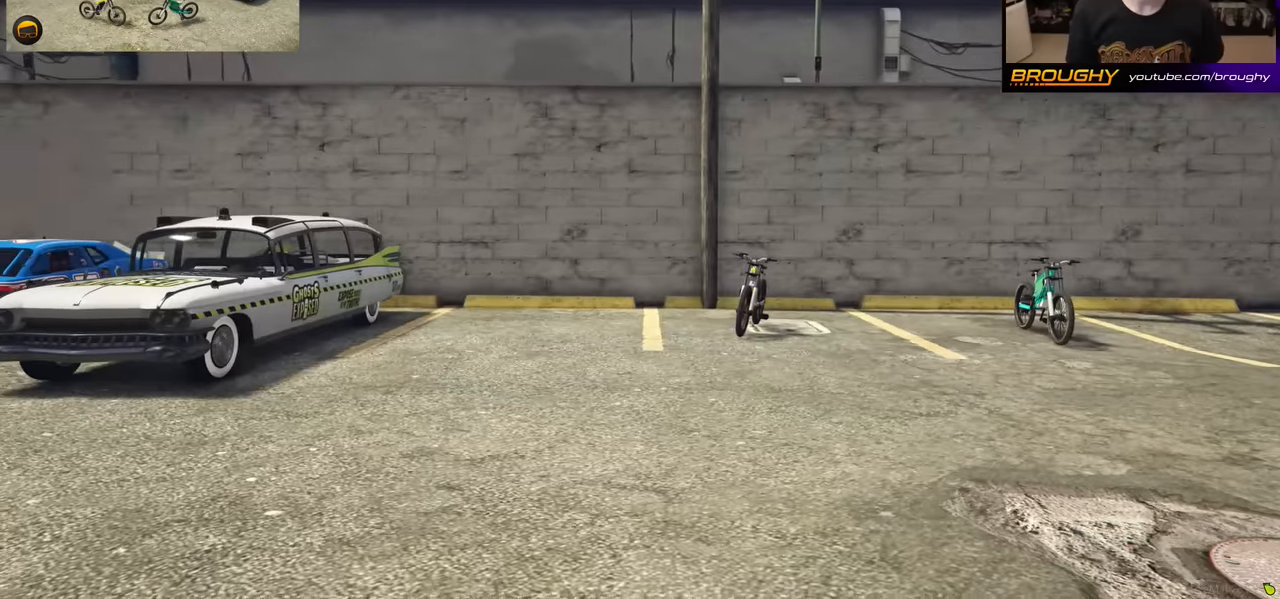
{"buttons": [], "left_stick": "down-left", "right_stick": "left", "events": [[450, "right_stick", "left"]]}
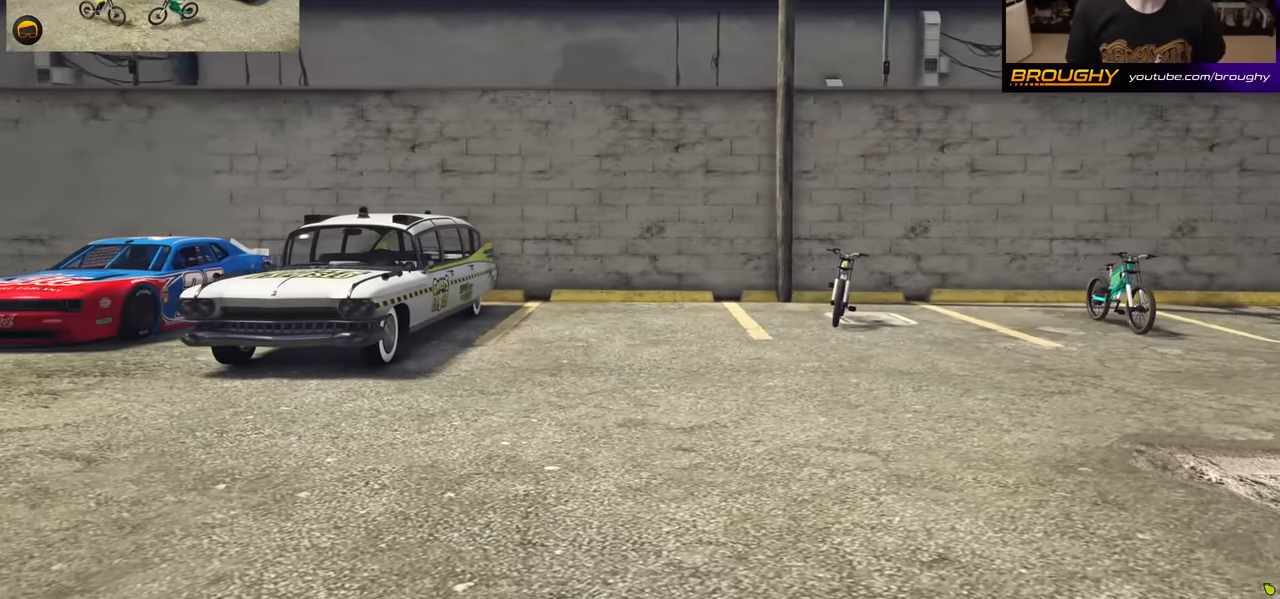
{"buttons": [], "left_stick": "down-left", "right_stick": "center", "events": [[117, "right_stick", "center"]]}
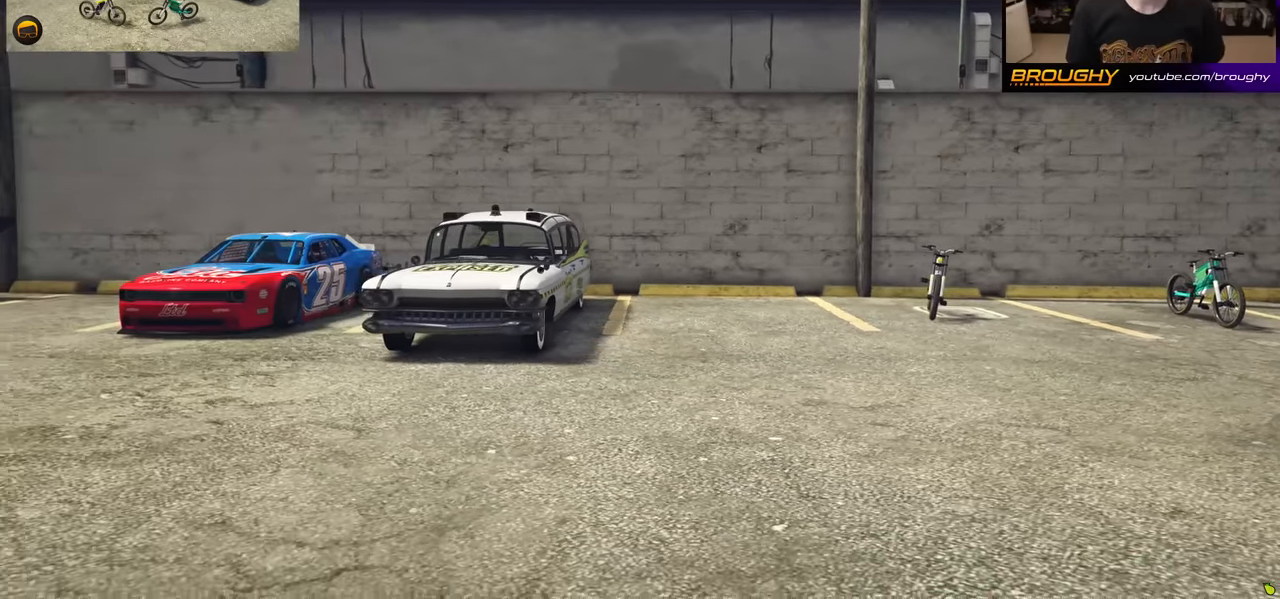
{"buttons": [], "left_stick": "down-left", "right_stick": "center", "events": []}
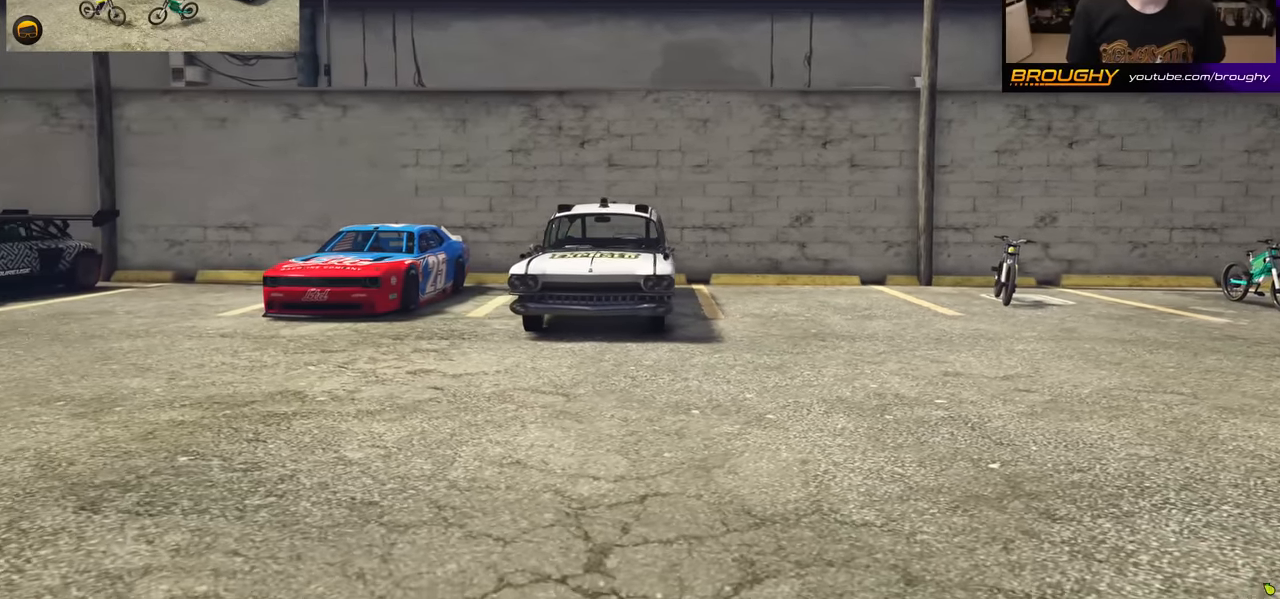
{"buttons": [], "left_stick": "down-left", "right_stick": "right", "events": [[284, "right_stick", "right"]]}
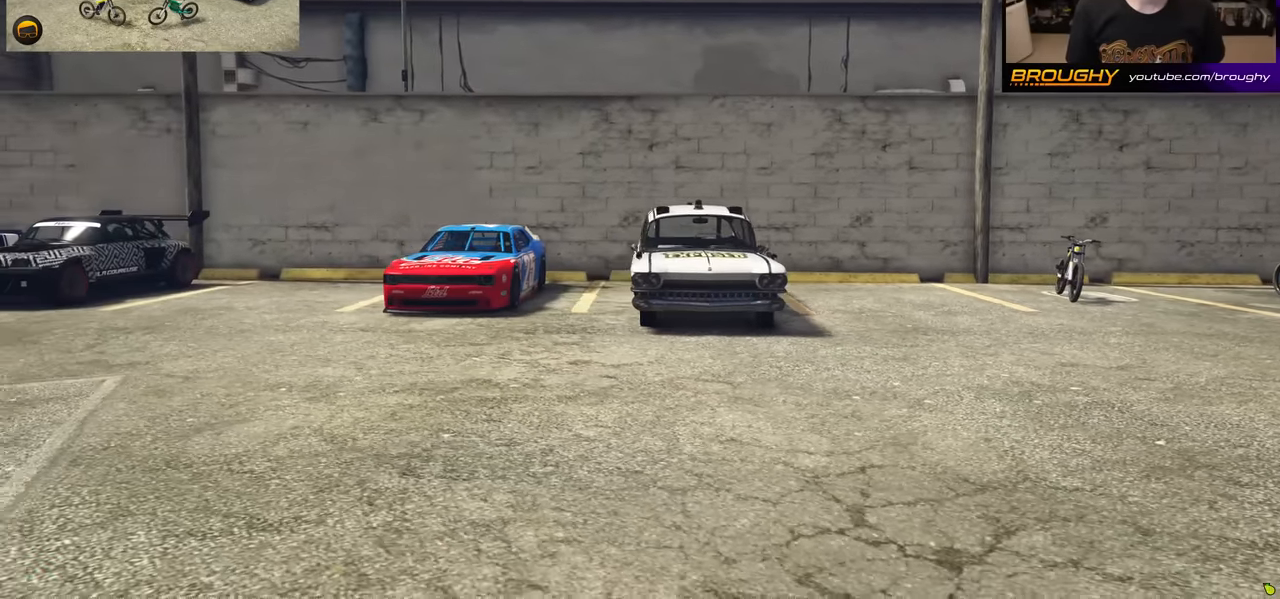
{"buttons": [], "left_stick": "down-left", "right_stick": "right", "events": []}
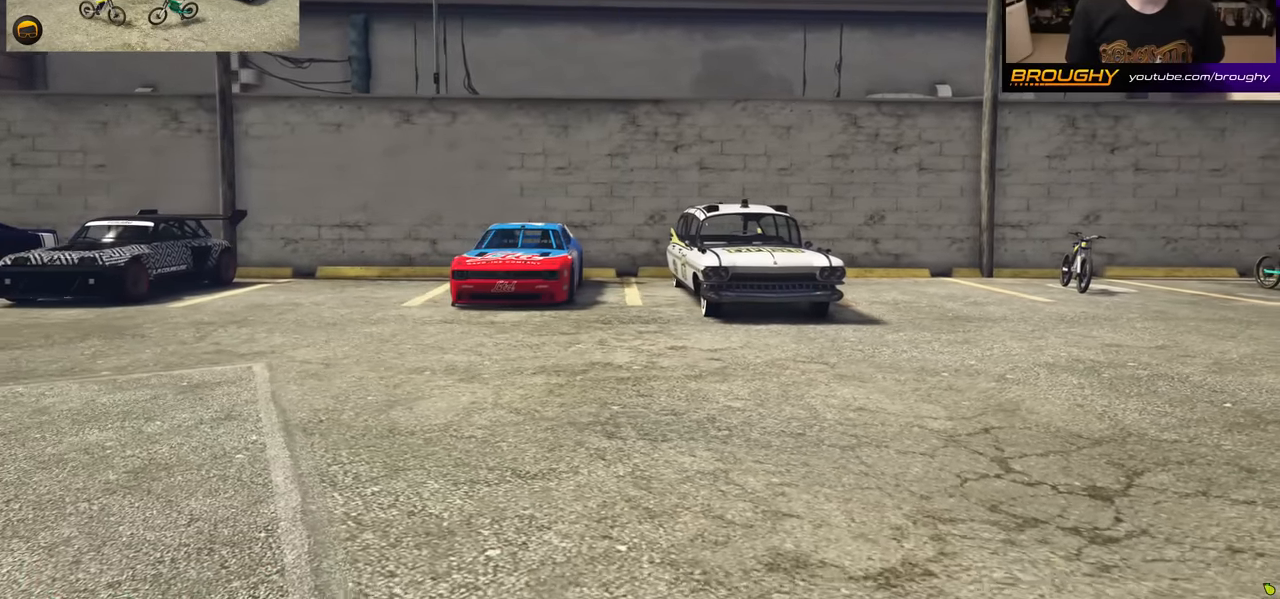
{"buttons": [], "left_stick": "down-left", "right_stick": "right", "events": []}
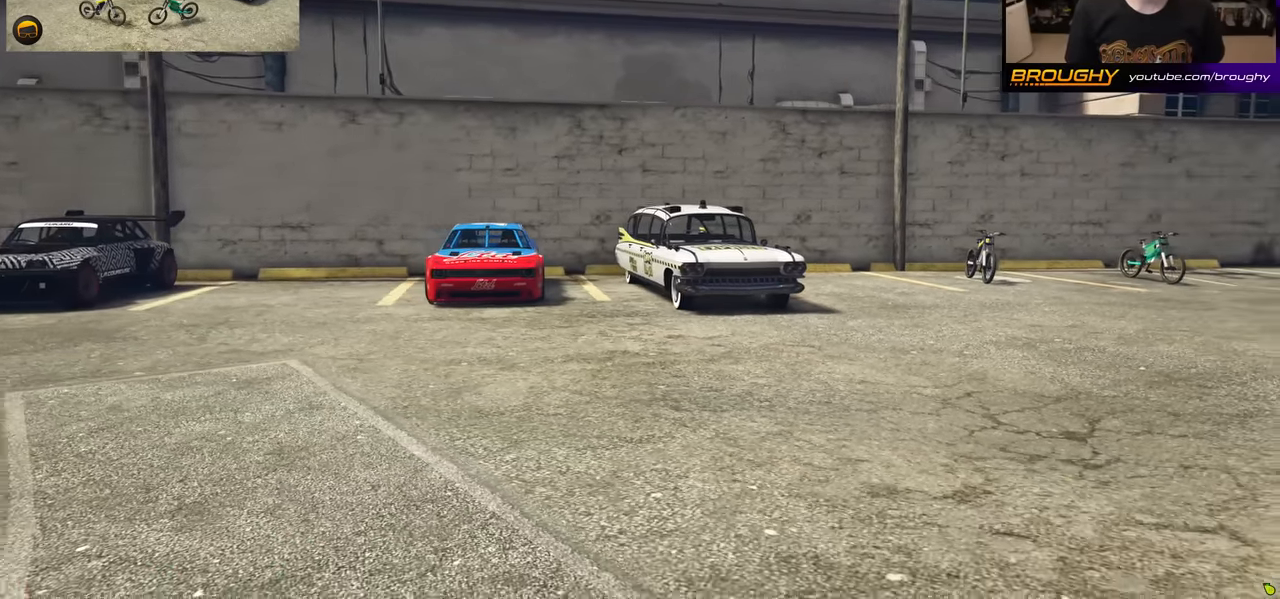
{"buttons": [], "left_stick": "down-left", "right_stick": "center", "events": [[100, "right_stick", "center"]]}
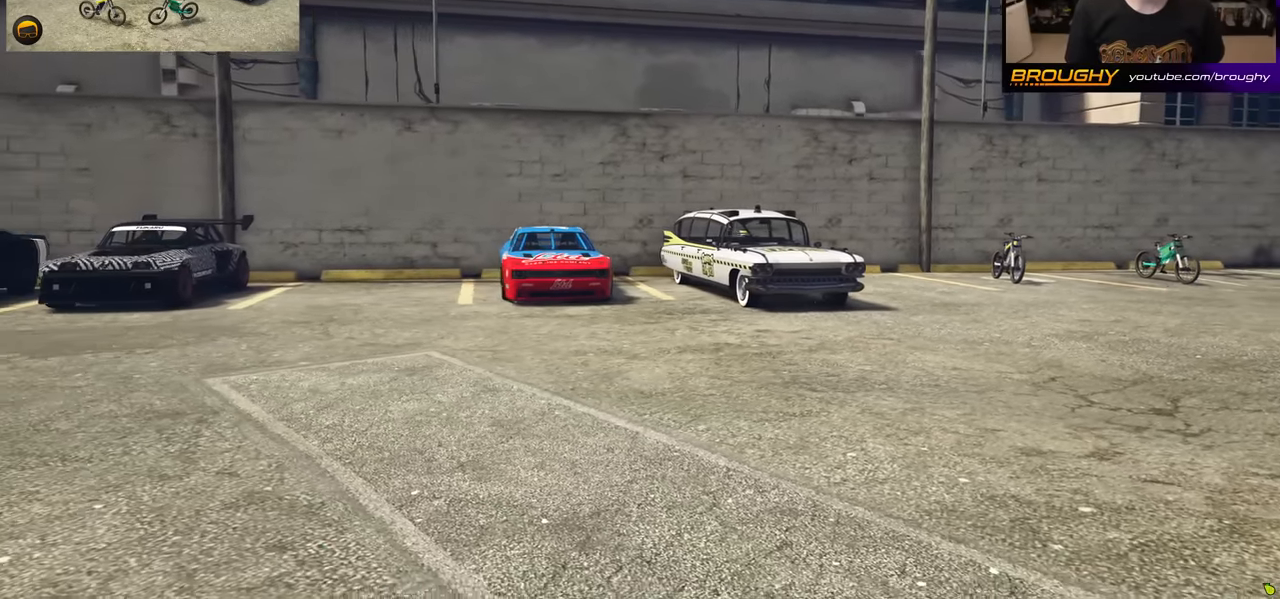
{"buttons": [], "left_stick": "down-left", "right_stick": "center", "events": []}
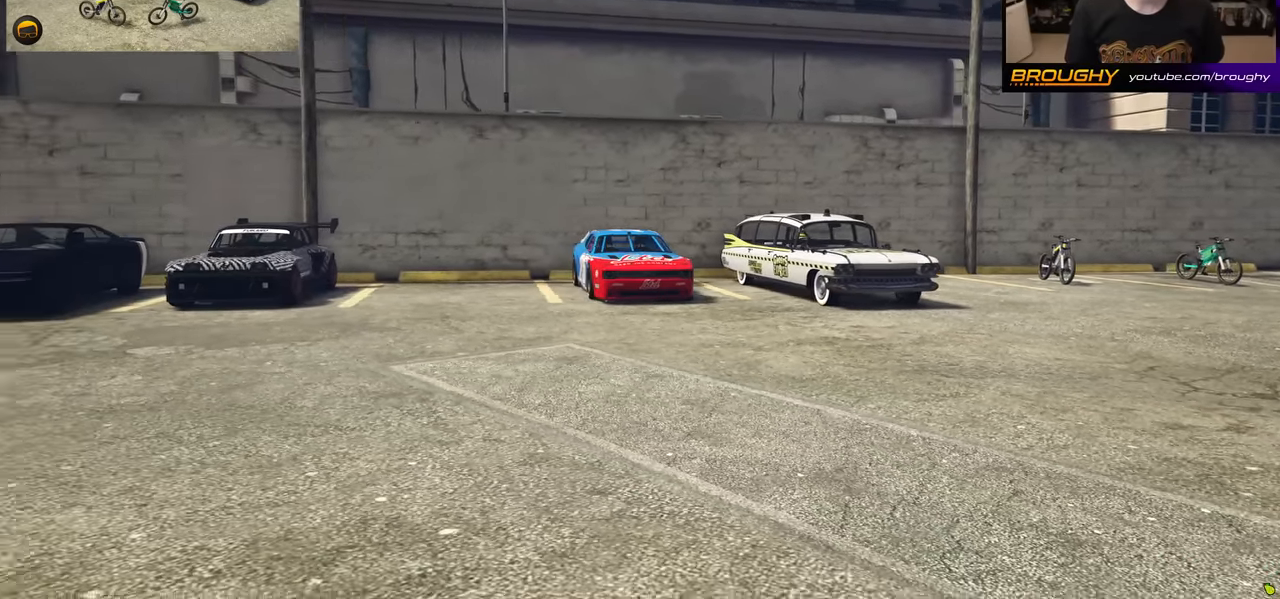
{"buttons": [], "left_stick": "left", "right_stick": "center", "events": [[33, "left_stick", "left"]]}
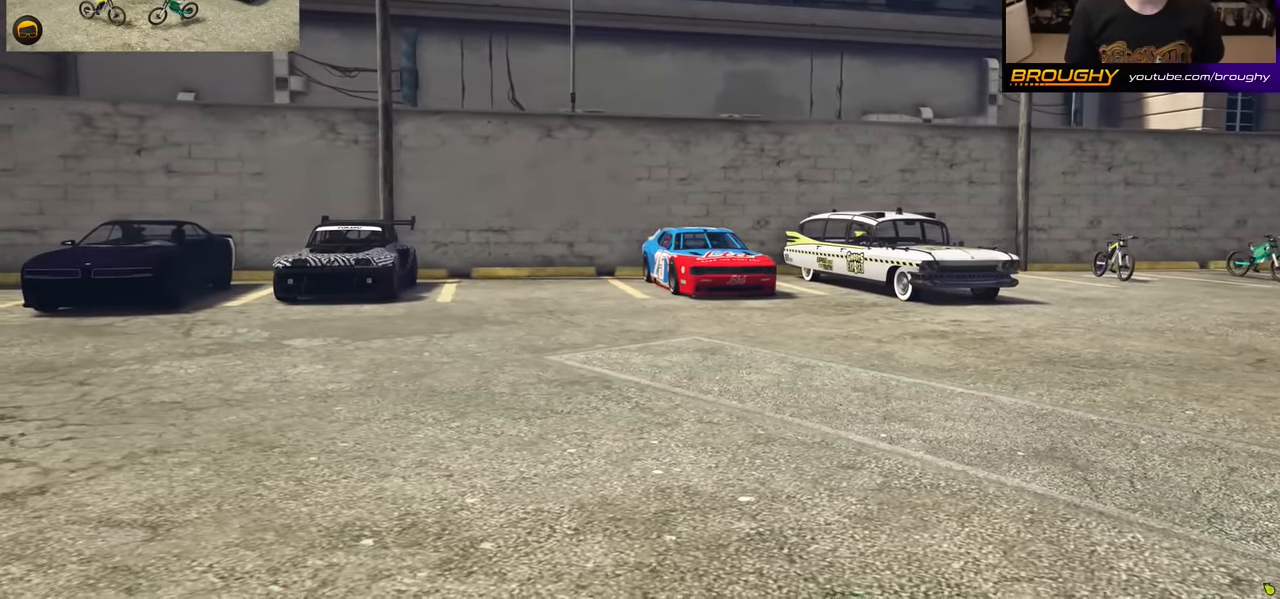
{"buttons": [], "left_stick": "left", "right_stick": "center", "events": []}
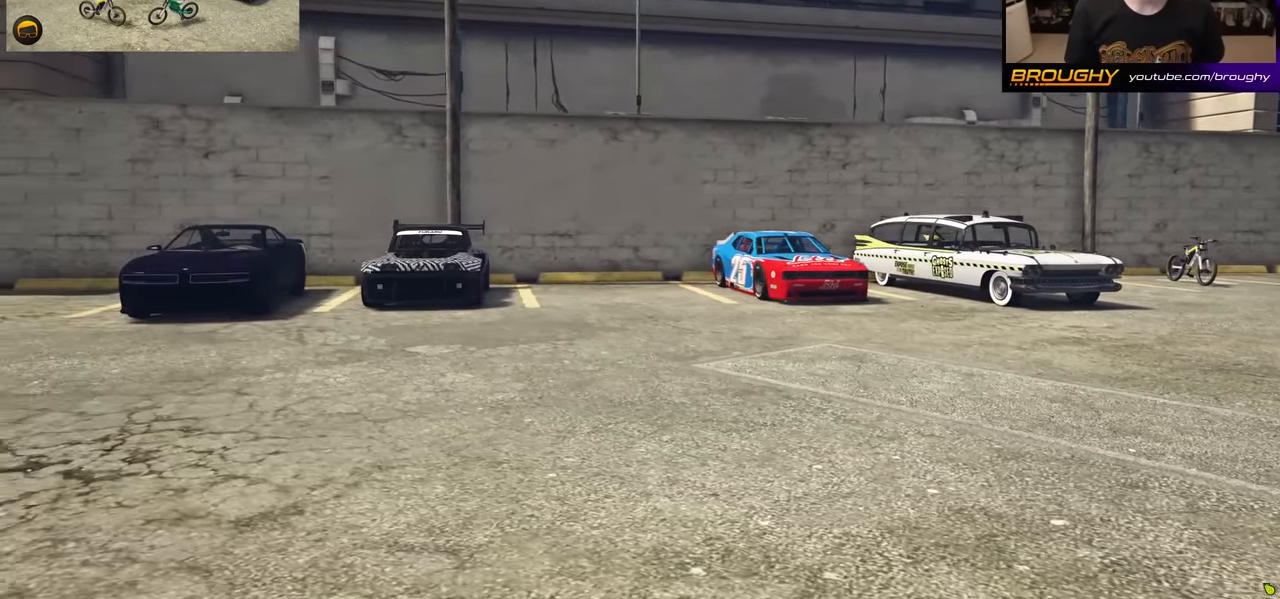
{"buttons": [], "left_stick": "up-left", "right_stick": "center", "events": [[367, "left_stick", "up-left"]]}
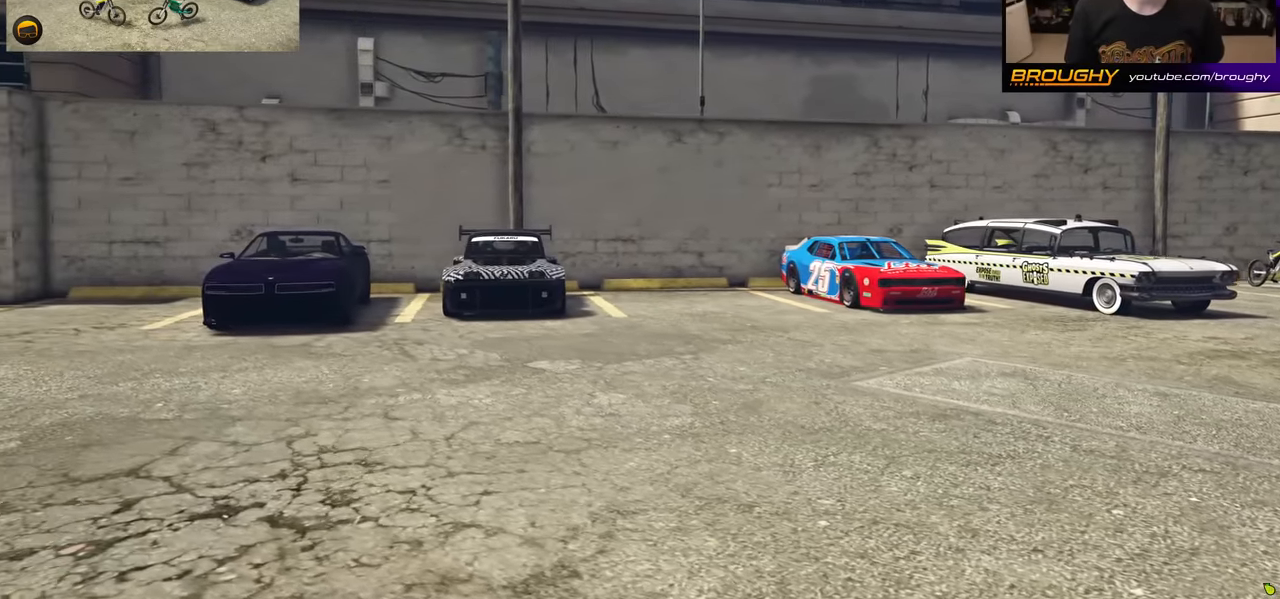
{"buttons": [], "left_stick": "up-left", "right_stick": "center", "events": []}
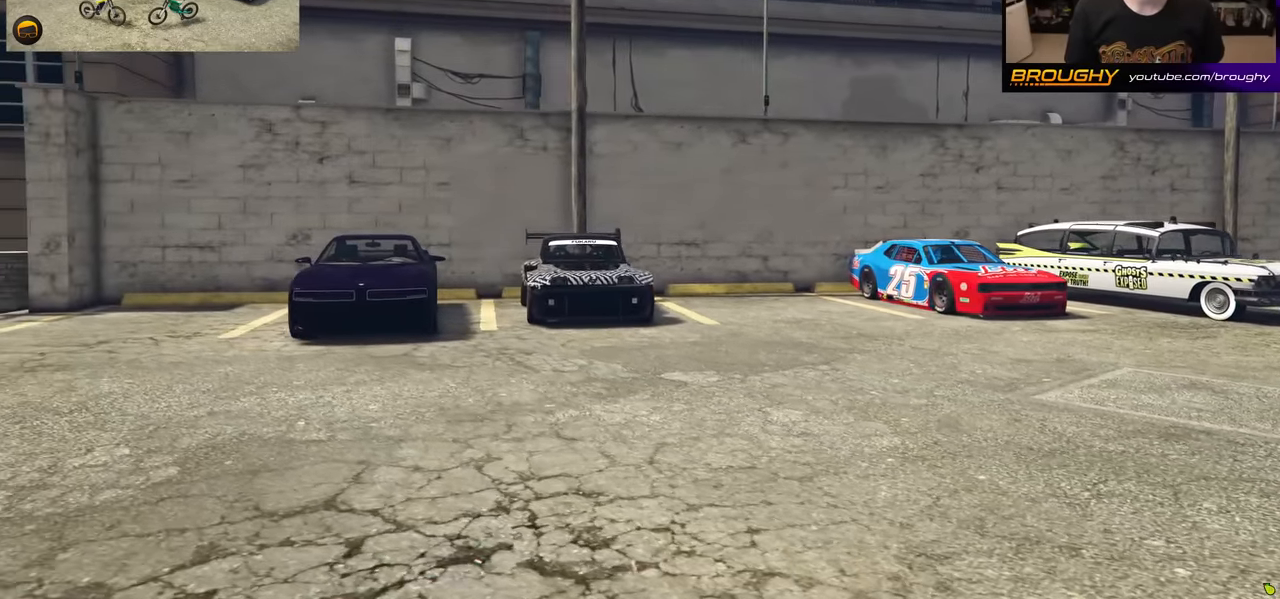
{"buttons": [], "left_stick": "up-left", "right_stick": "down-right", "events": [[333, "right_stick", "down-right"]]}
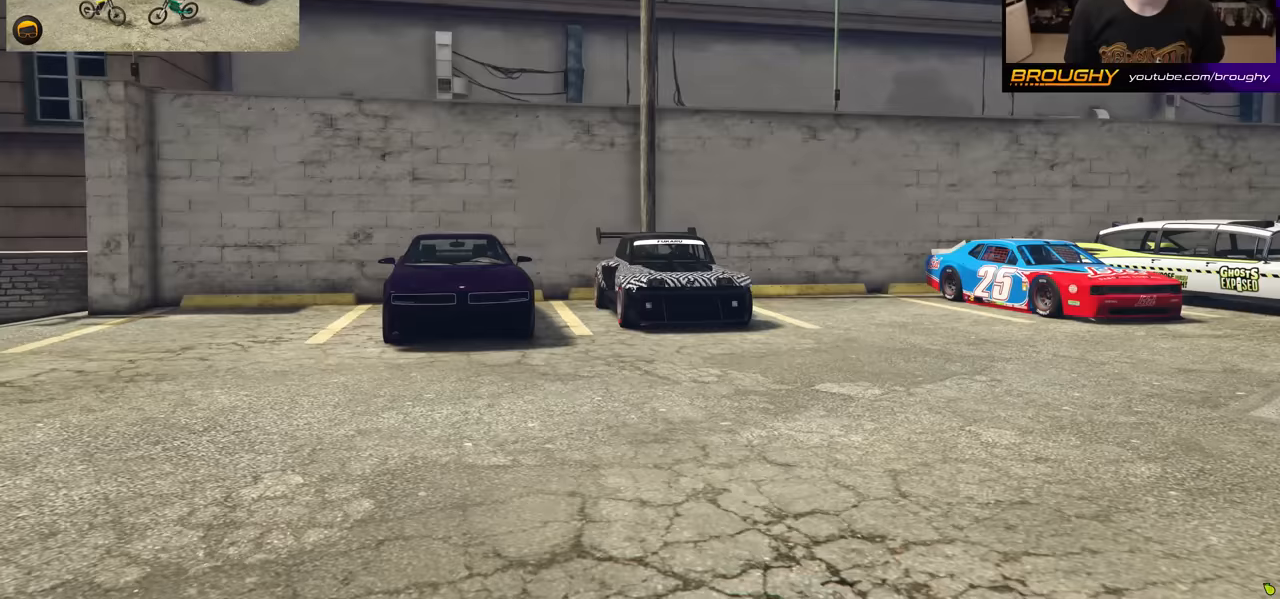
{"buttons": [], "left_stick": "up-left", "right_stick": "down-right", "events": []}
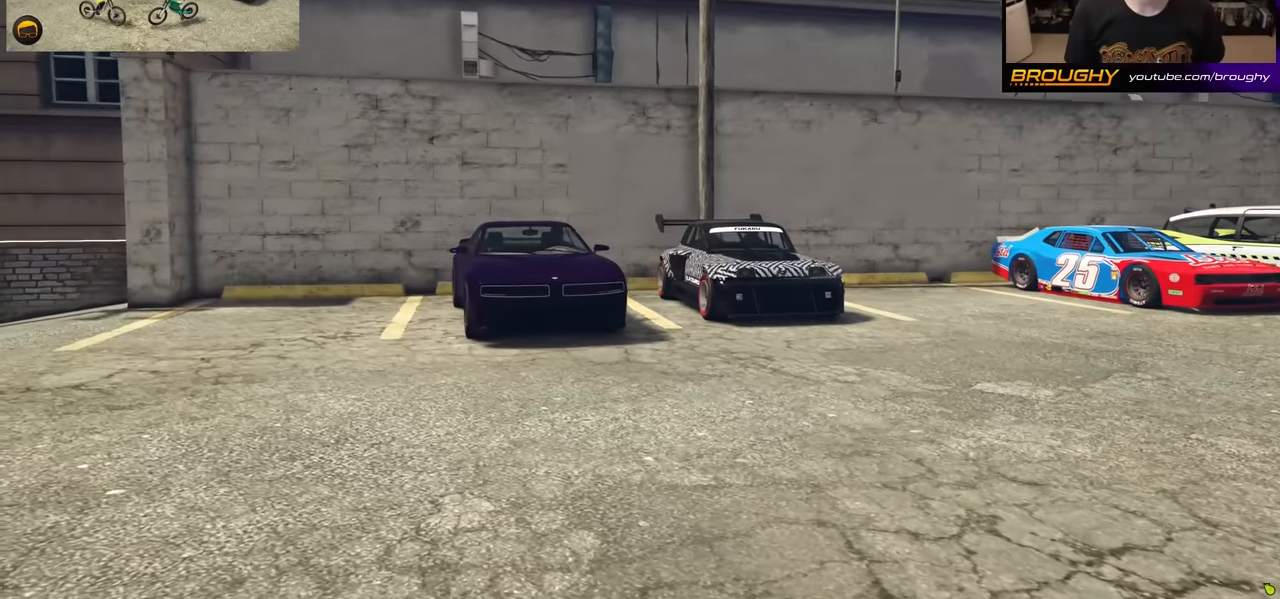
{"buttons": [], "left_stick": "center", "right_stick": "down-right", "events": [[33, "left_stick", "center"]]}
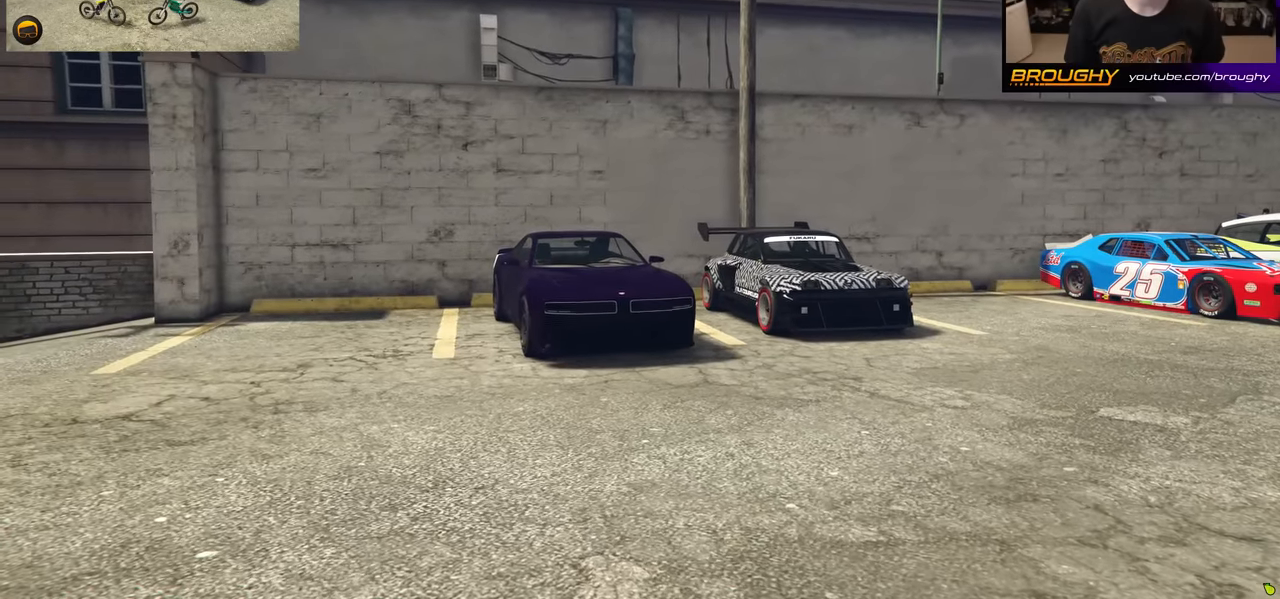
{"buttons": [], "left_stick": "right", "right_stick": "center", "events": [[317, "left_stick", "right"], [467, "right_stick", "center"]]}